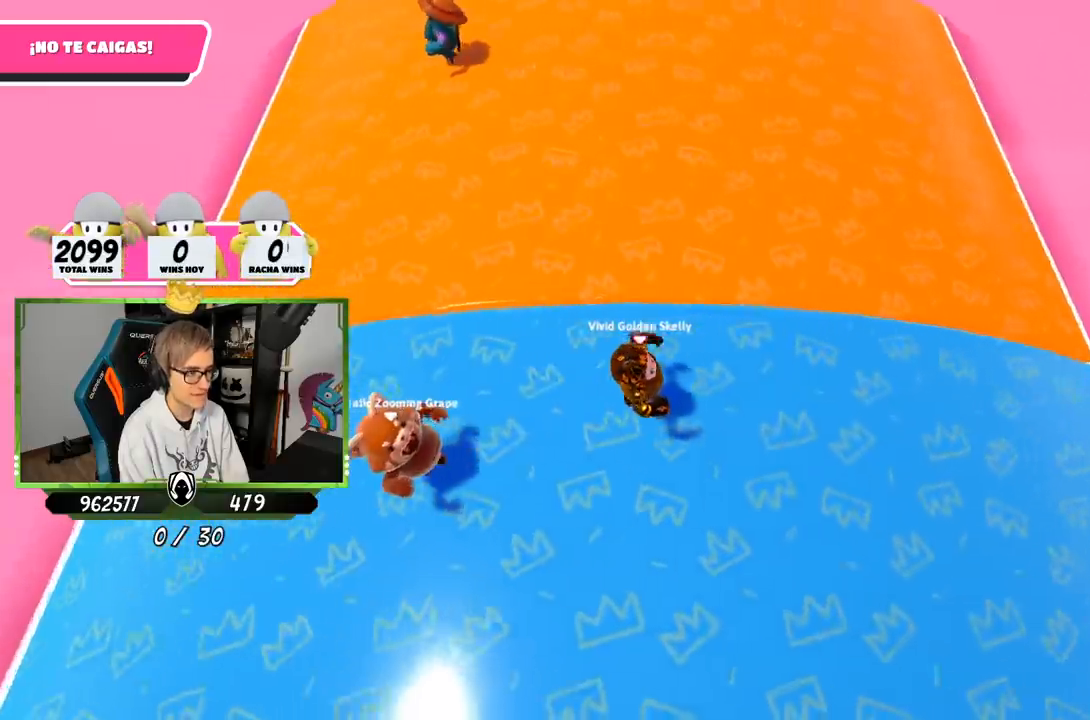
Gameplay with a controller (PlayStation layout); each line is a JSON object with the inputs held at the frame after it. "events" lists button and stick changes between this image and that frame as [ms after this image, input, new state], when the widget could be followed in between.
{"buttons": [], "left_stick": "right", "right_stick": "left", "events": [[317, "right_stick", "down-left"], [483, "right_stick", "left"]]}
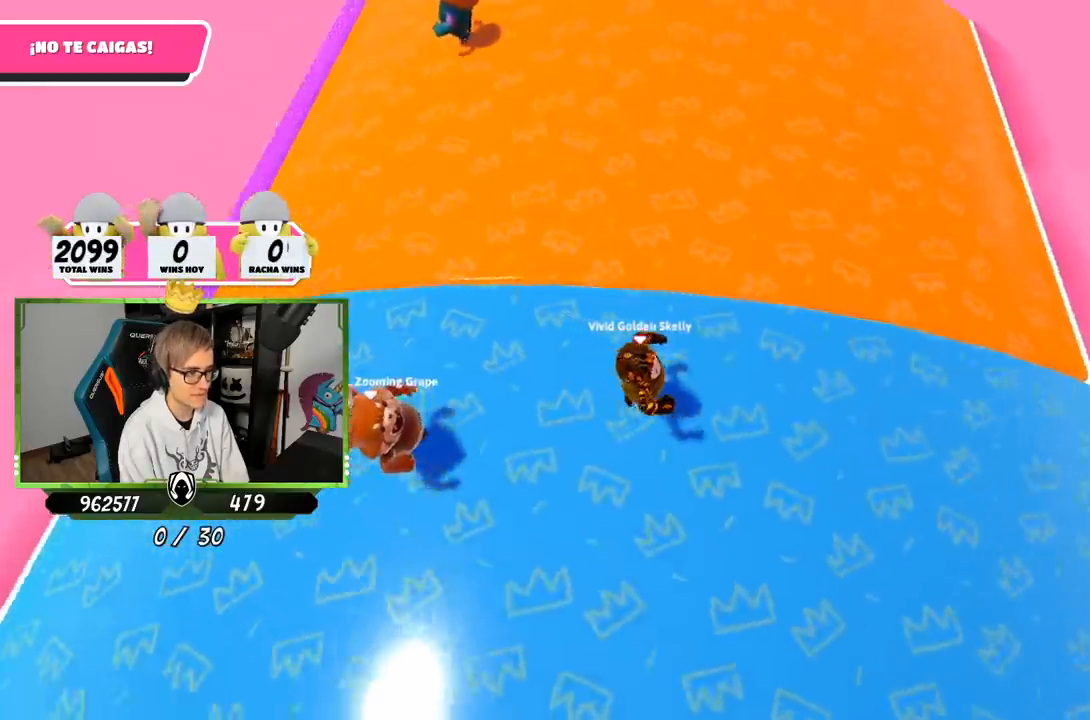
{"buttons": [], "left_stick": "down", "right_stick": "center", "events": [[383, "left_stick", "down"], [417, "right_stick", "center"]]}
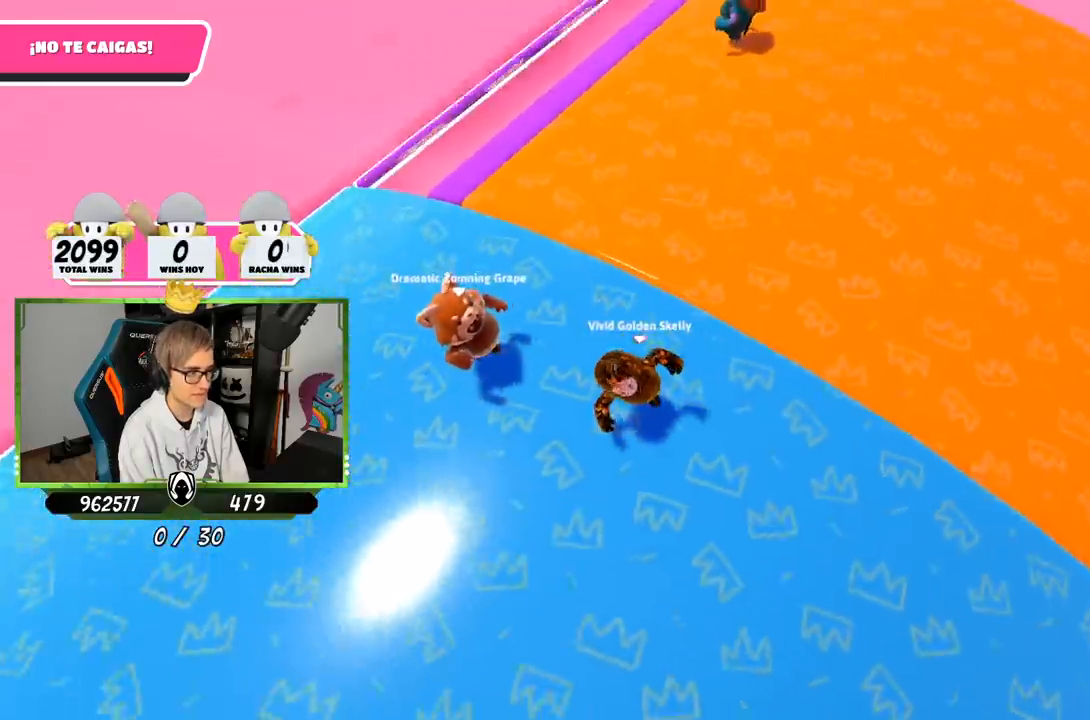
{"buttons": [], "left_stick": "up-right", "right_stick": "center", "events": [[150, "left_stick", "right"], [317, "left_stick", "up"], [450, "left_stick", "up-right"]]}
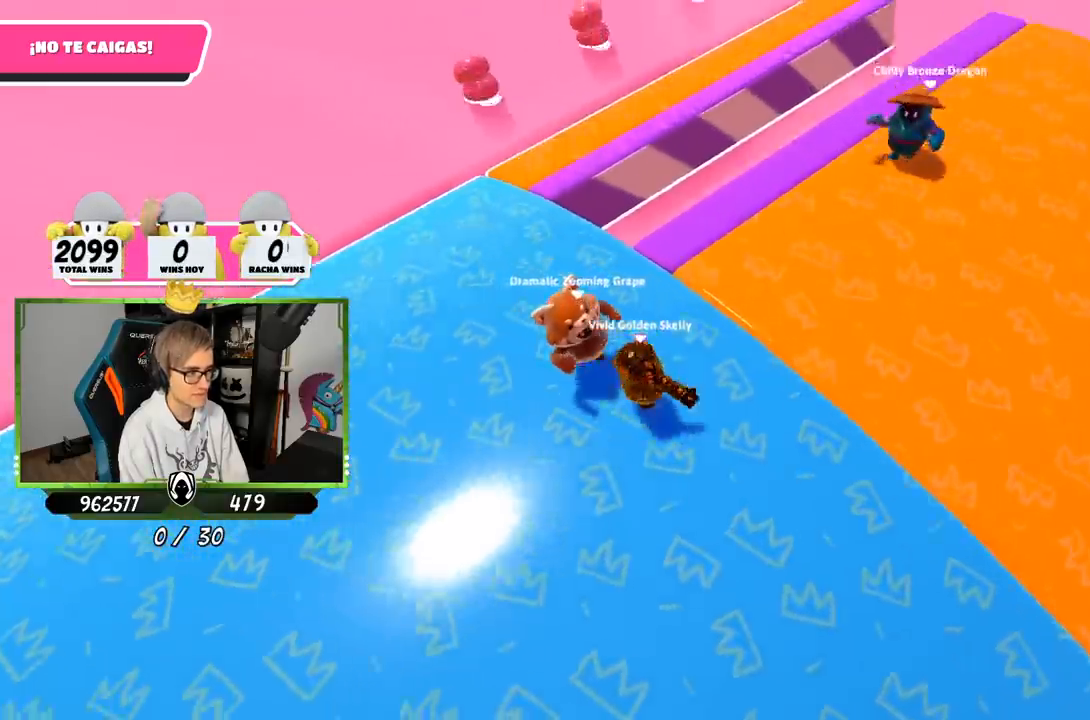
{"buttons": [], "left_stick": "right", "right_stick": "down-right", "events": [[150, "left_stick", "up"], [450, "right_stick", "down-right"], [483, "left_stick", "right"]]}
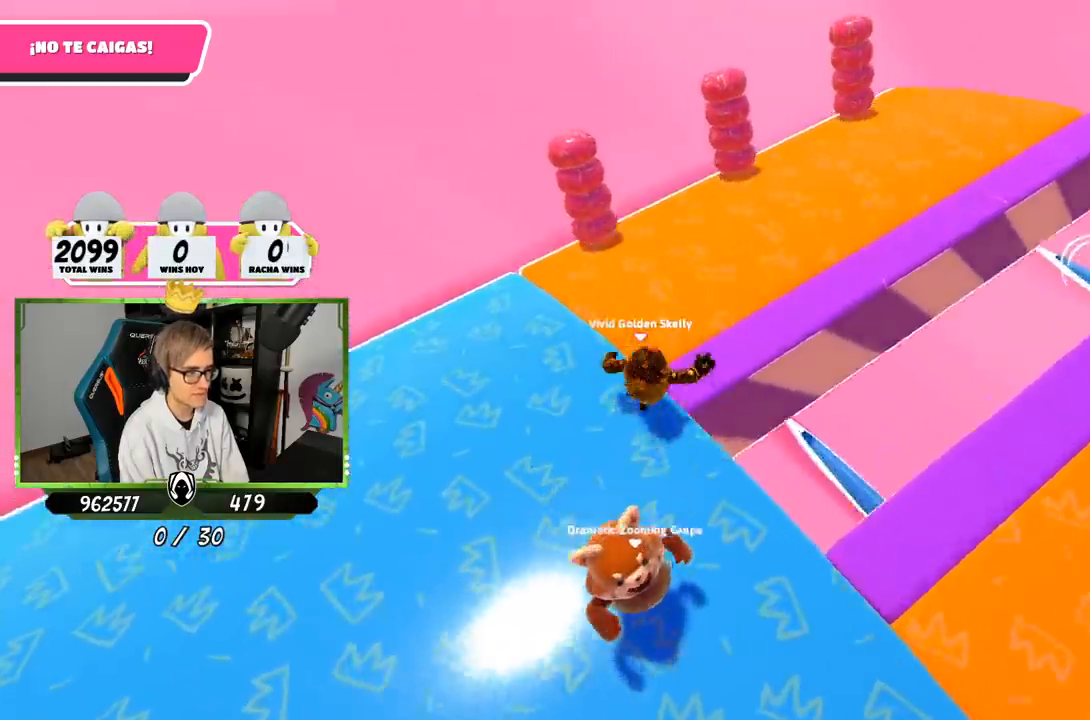
{"buttons": [], "left_stick": "up-left", "right_stick": "left", "events": [[117, "right_stick", "down"], [150, "left_stick", "up-right"], [250, "left_stick", "up"], [300, "right_stick", "left"], [383, "left_stick", "up-left"]]}
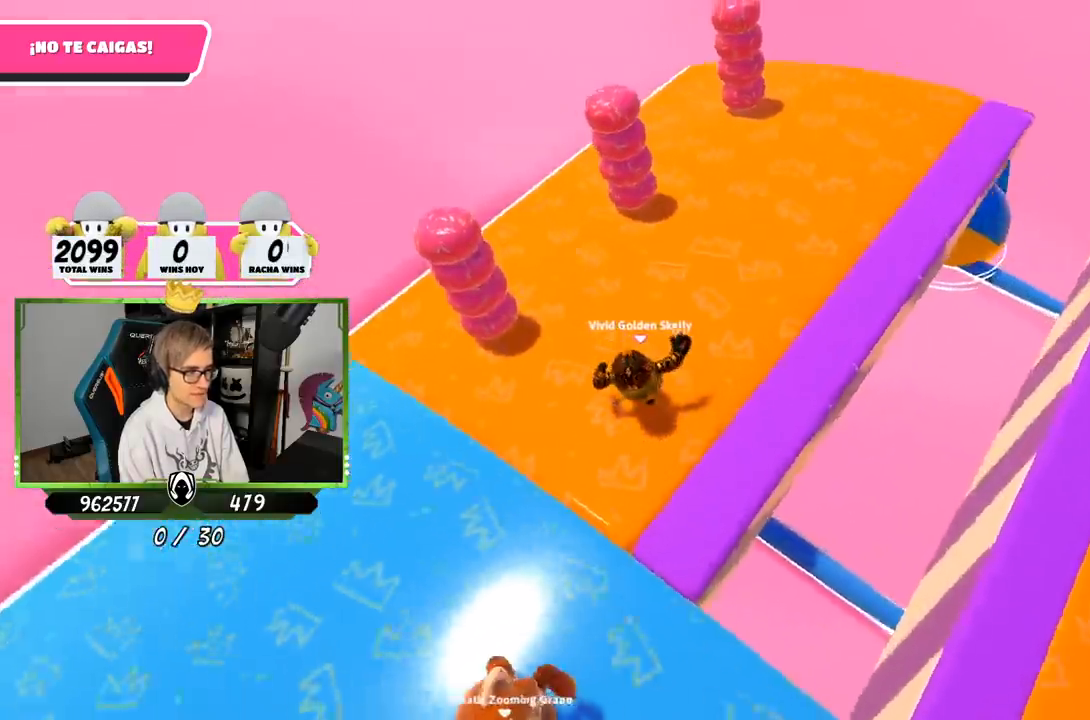
{"buttons": [], "left_stick": "up", "right_stick": "up-left", "events": [[100, "left_stick", "up"], [400, "right_stick", "up-left"]]}
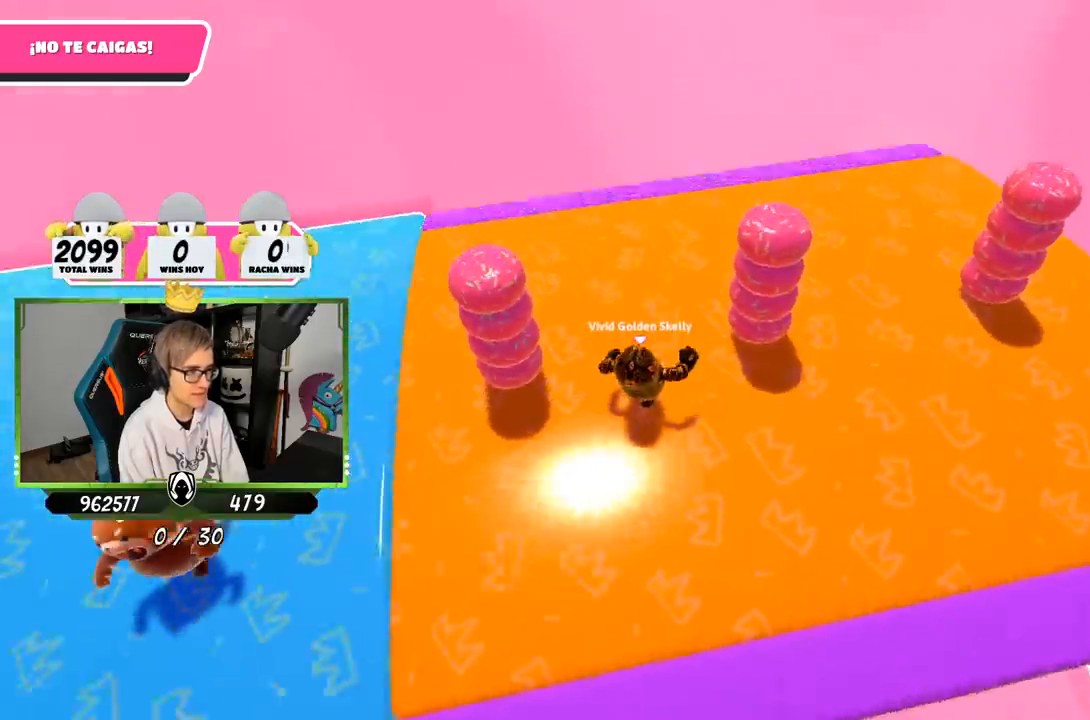
{"buttons": [], "left_stick": "up-right", "right_stick": "up-left", "events": [[500, "left_stick", "up-right"]]}
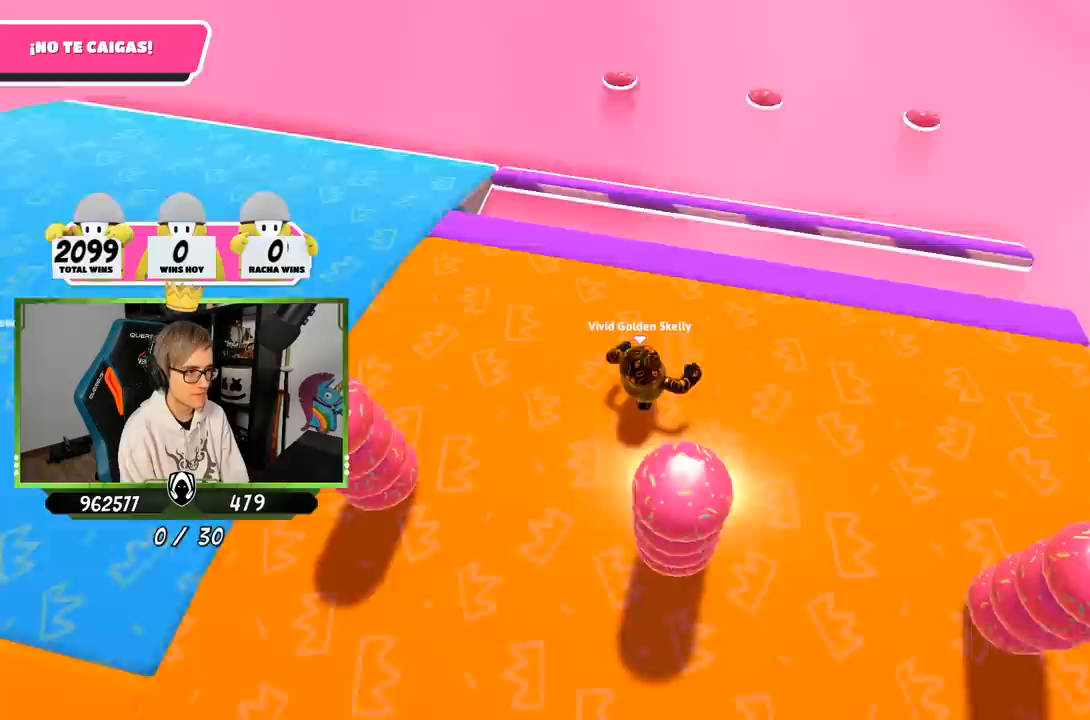
{"buttons": ["CROSS"], "left_stick": "up-right", "right_stick": "center", "events": [[183, "right_stick", "center"], [417, "CROSS", "down"]]}
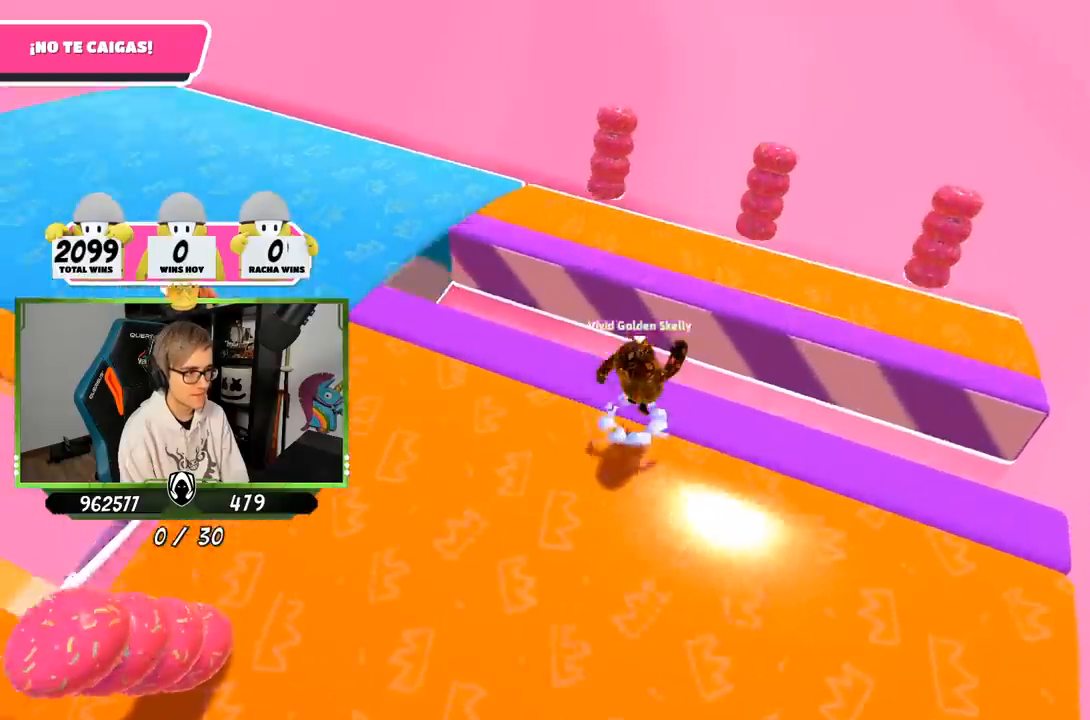
{"buttons": [], "left_stick": "right", "right_stick": "left", "events": [[150, "CROSS", "up"], [383, "right_stick", "left"], [483, "left_stick", "right"]]}
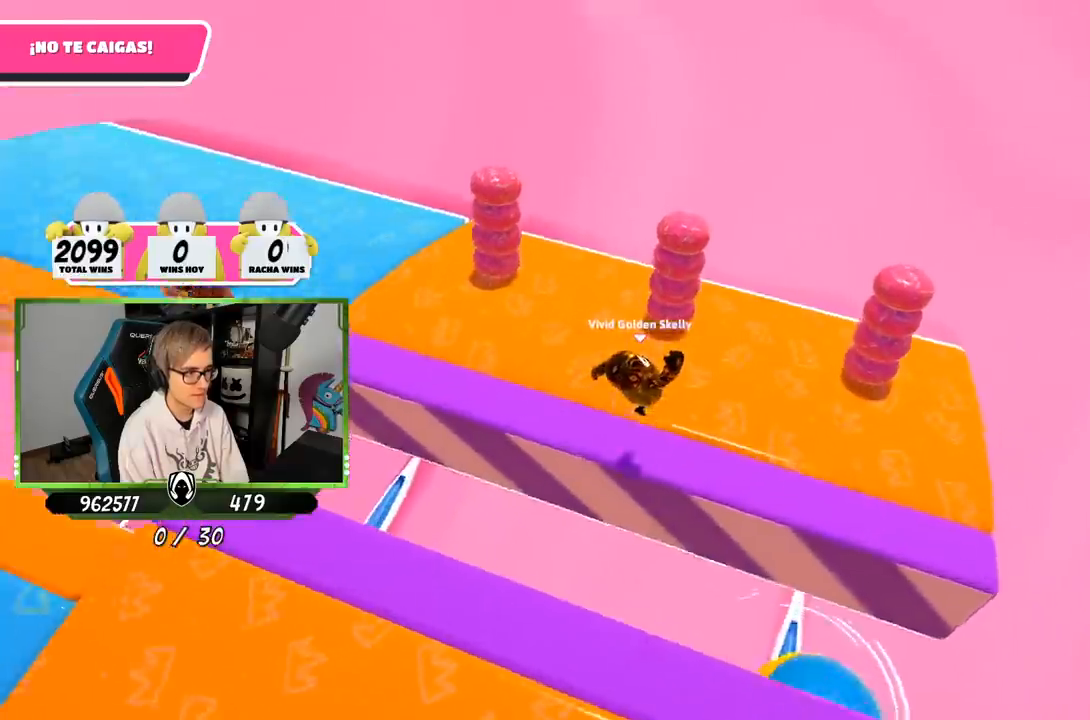
{"buttons": [], "left_stick": "up", "right_stick": "up-left", "events": [[33, "right_stick", "up-left"], [150, "left_stick", "up-right"], [483, "left_stick", "up"]]}
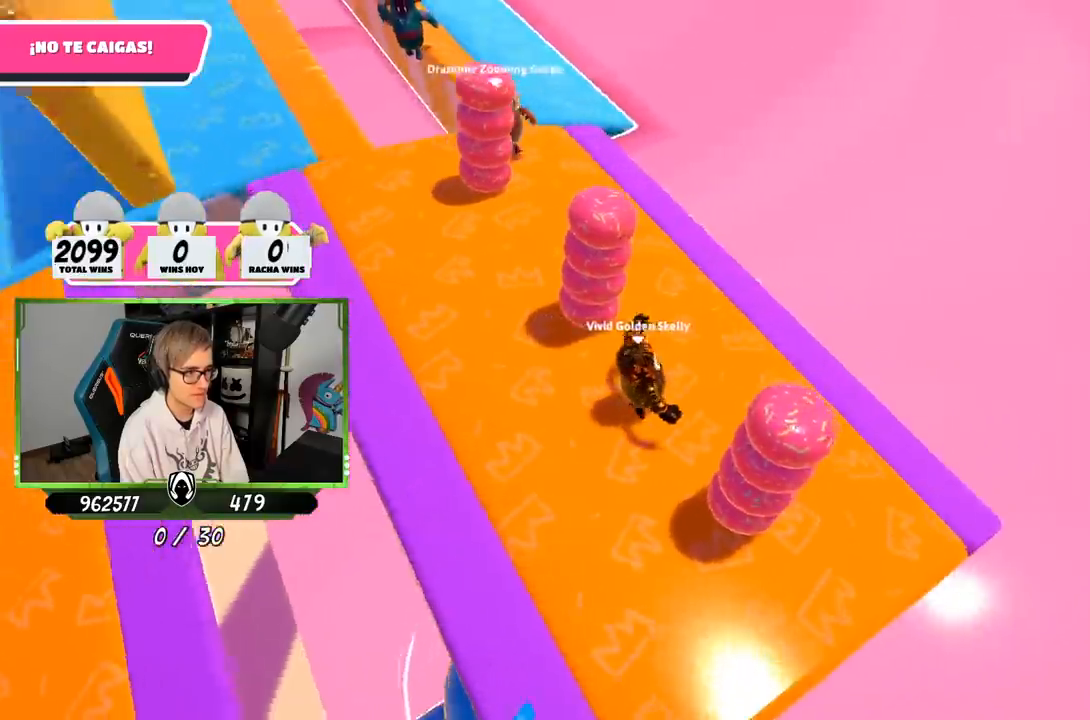
{"buttons": [], "left_stick": "right", "right_stick": "center", "events": [[117, "right_stick", "center"], [200, "left_stick", "right"], [317, "left_stick", "center"], [383, "left_stick", "right"]]}
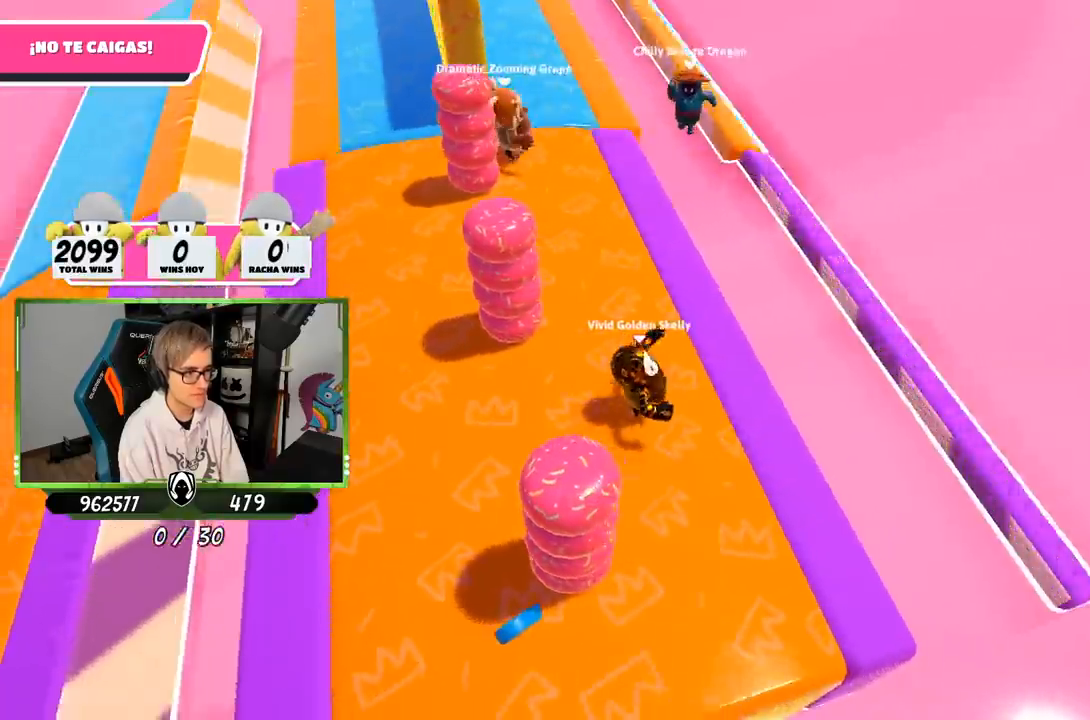
{"buttons": ["CROSS"], "left_stick": "up-right", "right_stick": "center", "events": [[283, "left_stick", "up-right"], [350, "CROSS", "down"]]}
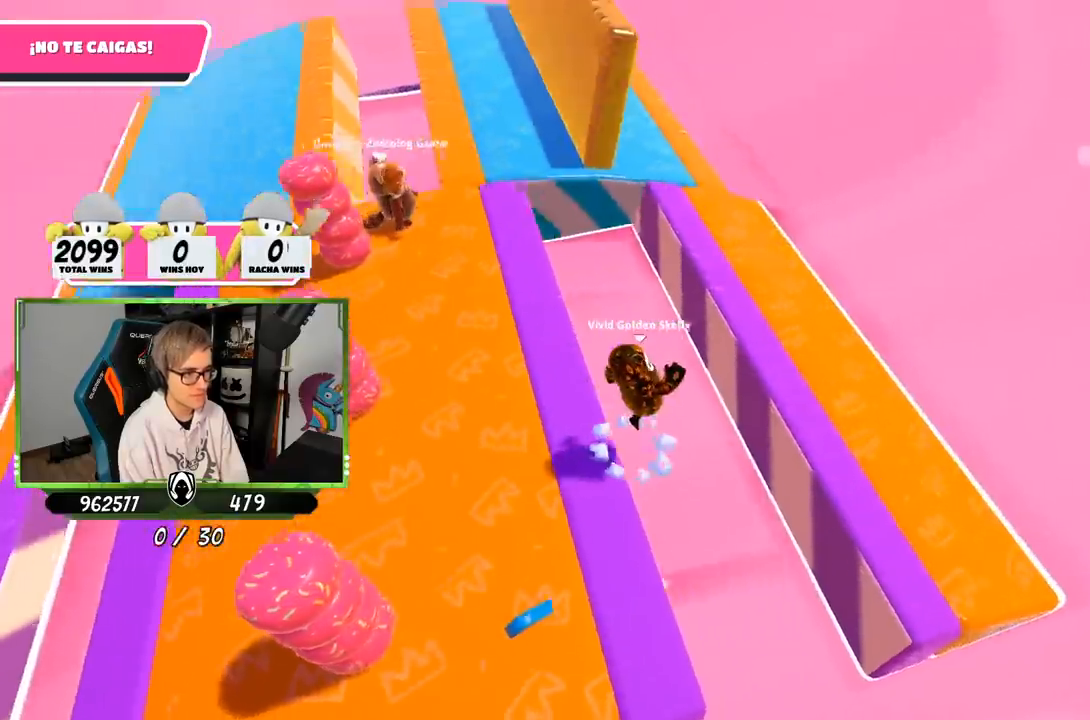
{"buttons": [], "left_stick": "left", "right_stick": "center", "events": [[117, "CROSS", "up"], [350, "left_stick", "center"], [417, "left_stick", "left"]]}
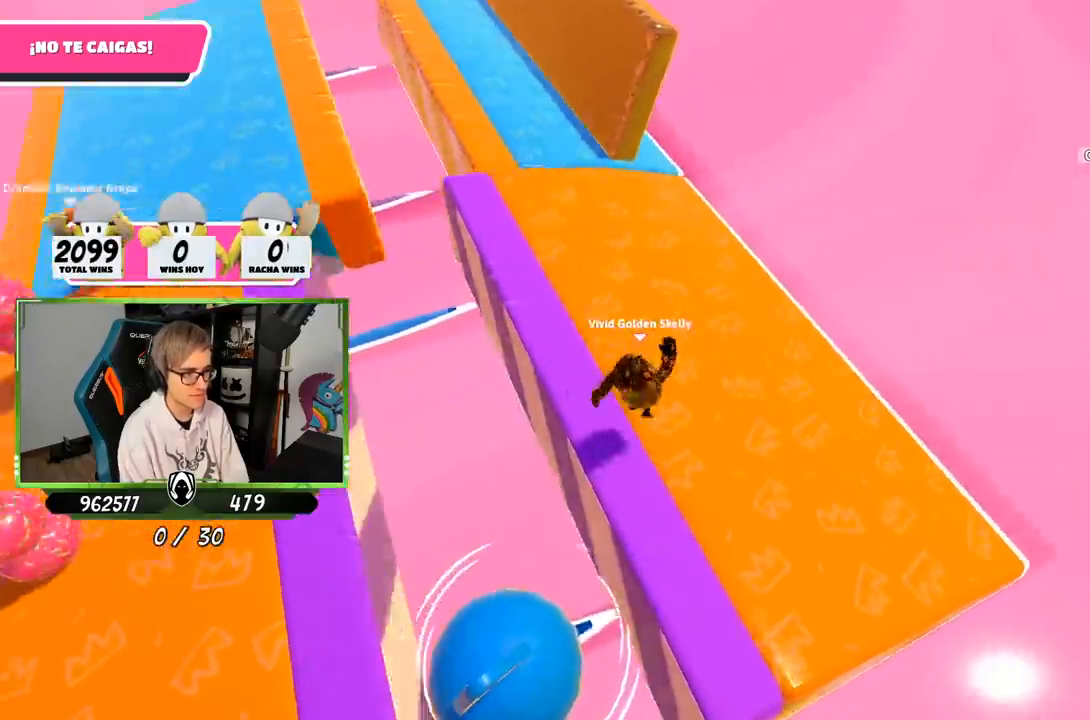
{"buttons": [], "left_stick": "up-right", "right_stick": "right", "events": [[83, "left_stick", "center"], [150, "right_stick", "up"], [267, "left_stick", "up-right"], [317, "right_stick", "center"], [483, "right_stick", "right"]]}
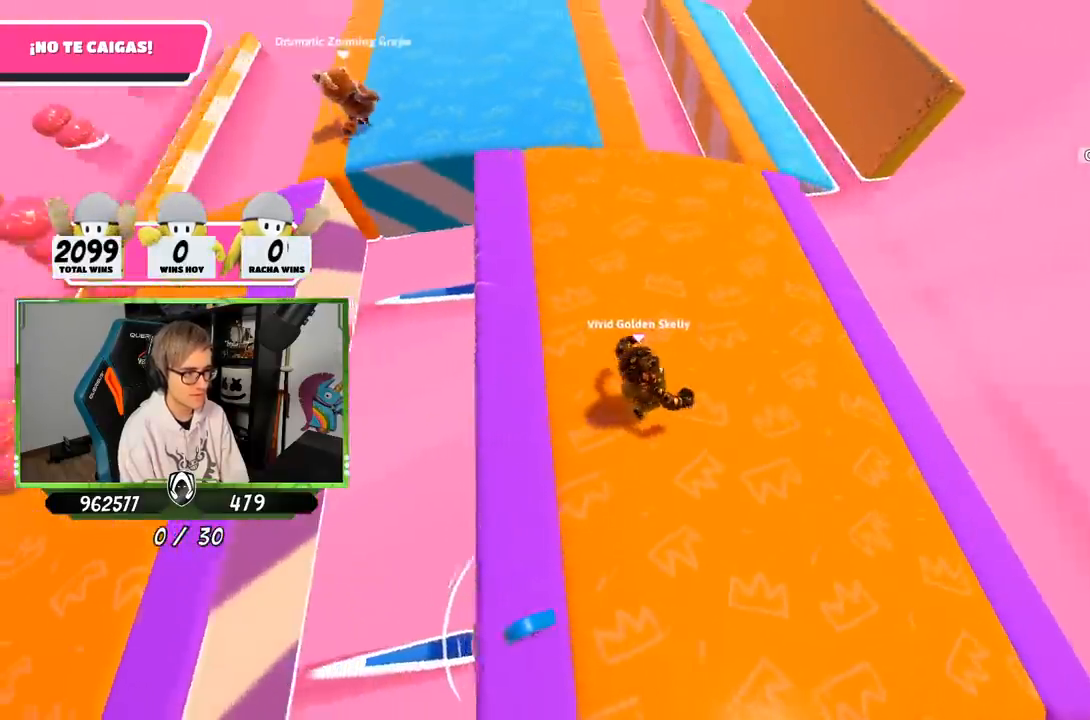
{"buttons": [], "left_stick": "up-right", "right_stick": "center", "events": [[83, "right_stick", "center"]]}
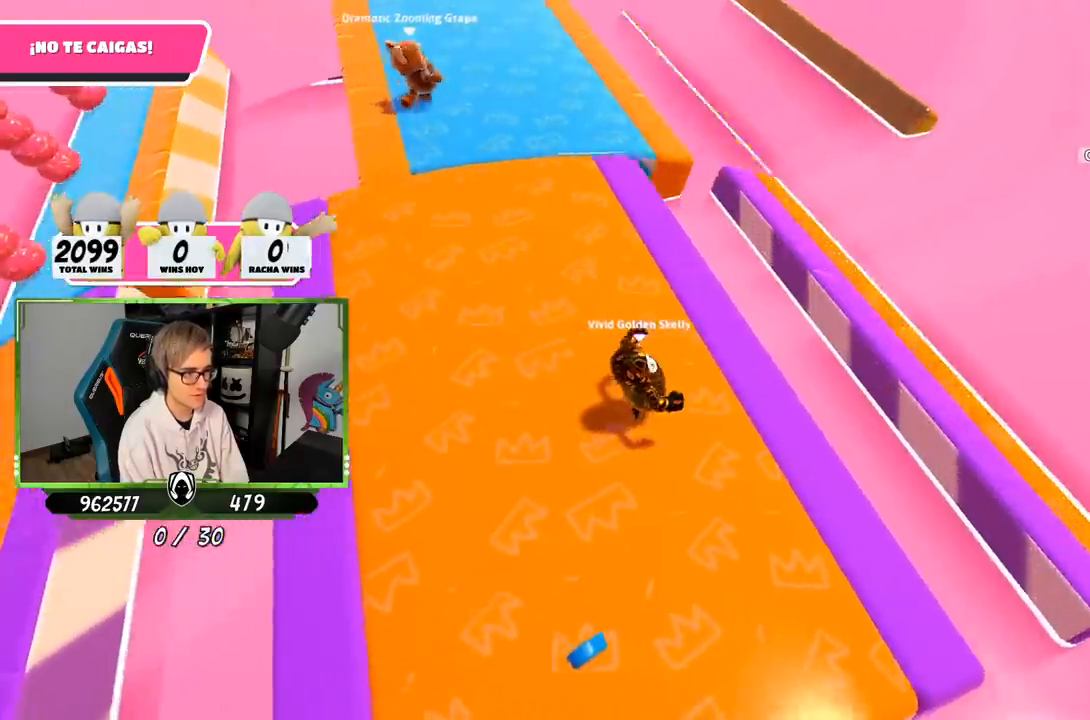
{"buttons": [], "left_stick": "up-right", "right_stick": "center", "events": [[250, "CROSS", "down"], [450, "CROSS", "up"]]}
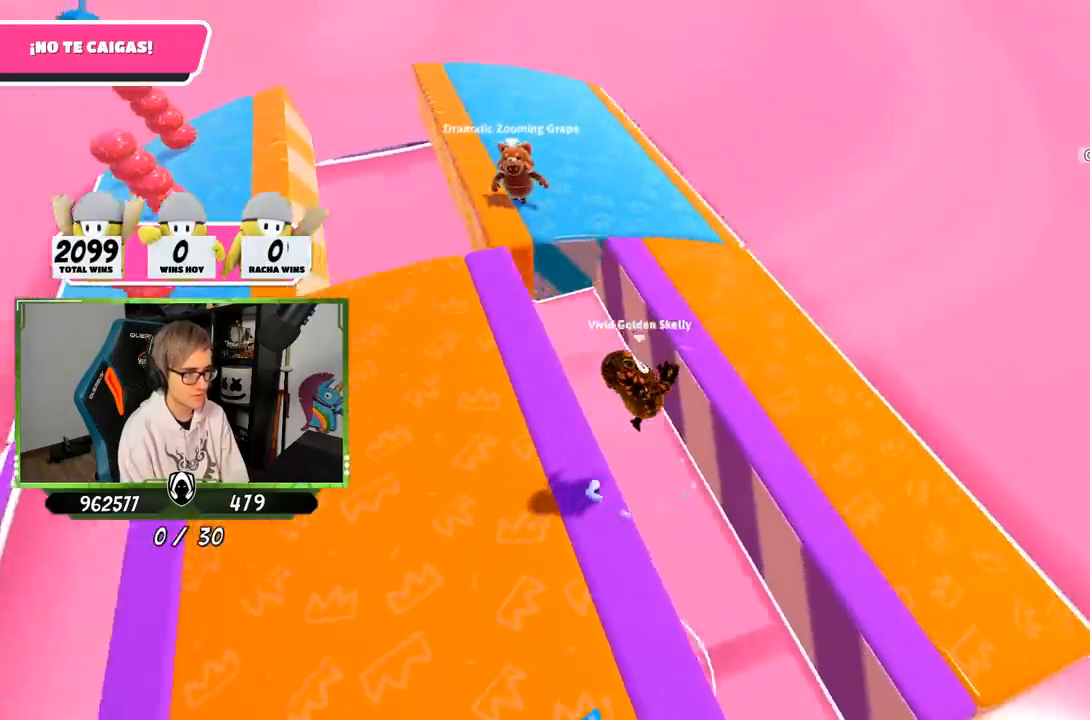
{"buttons": [], "left_stick": "right", "right_stick": "left", "events": [[217, "left_stick", "right"], [500, "right_stick", "left"]]}
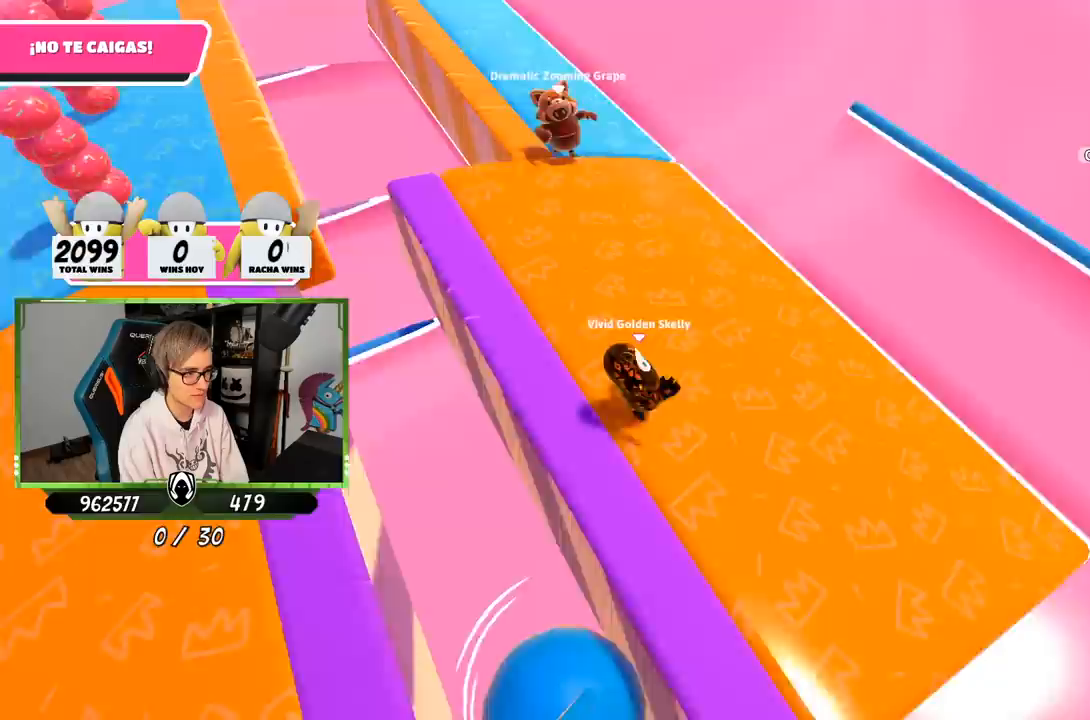
{"buttons": [], "left_stick": "up", "right_stick": "down-left", "events": [[50, "left_stick", "center"], [117, "left_stick", "up-left"], [283, "left_stick", "up"], [283, "right_stick", "down-left"]]}
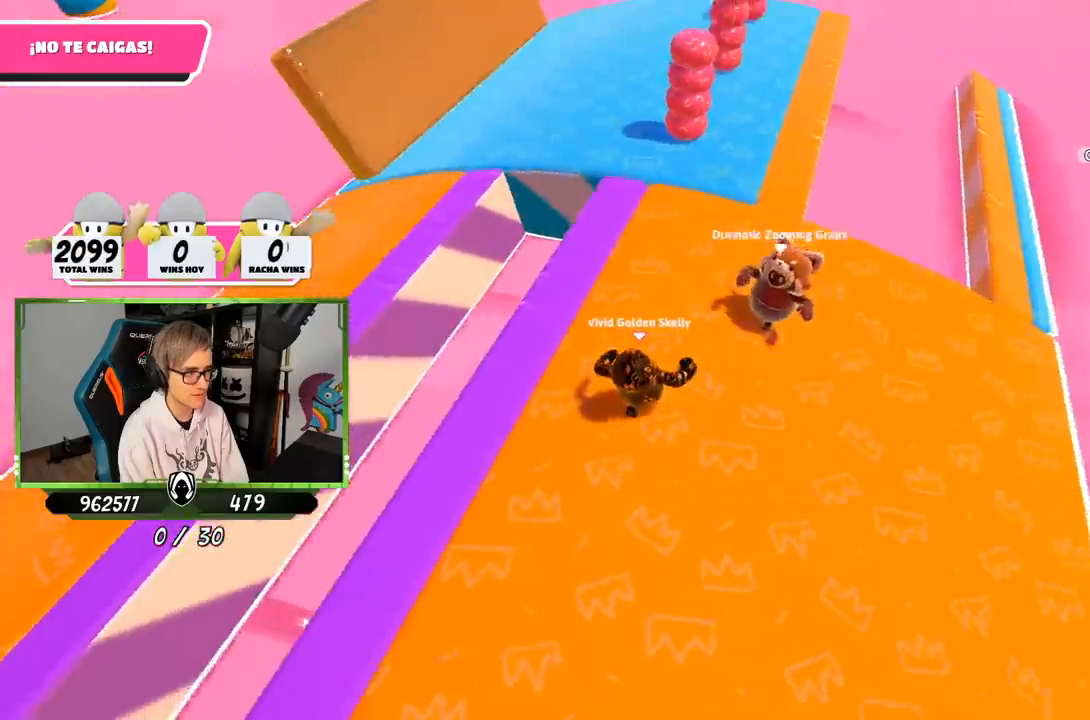
{"buttons": [], "left_stick": "up", "right_stick": "center", "events": [[150, "left_stick", "up-right"], [350, "left_stick", "right"], [417, "right_stick", "center"], [483, "left_stick", "up"]]}
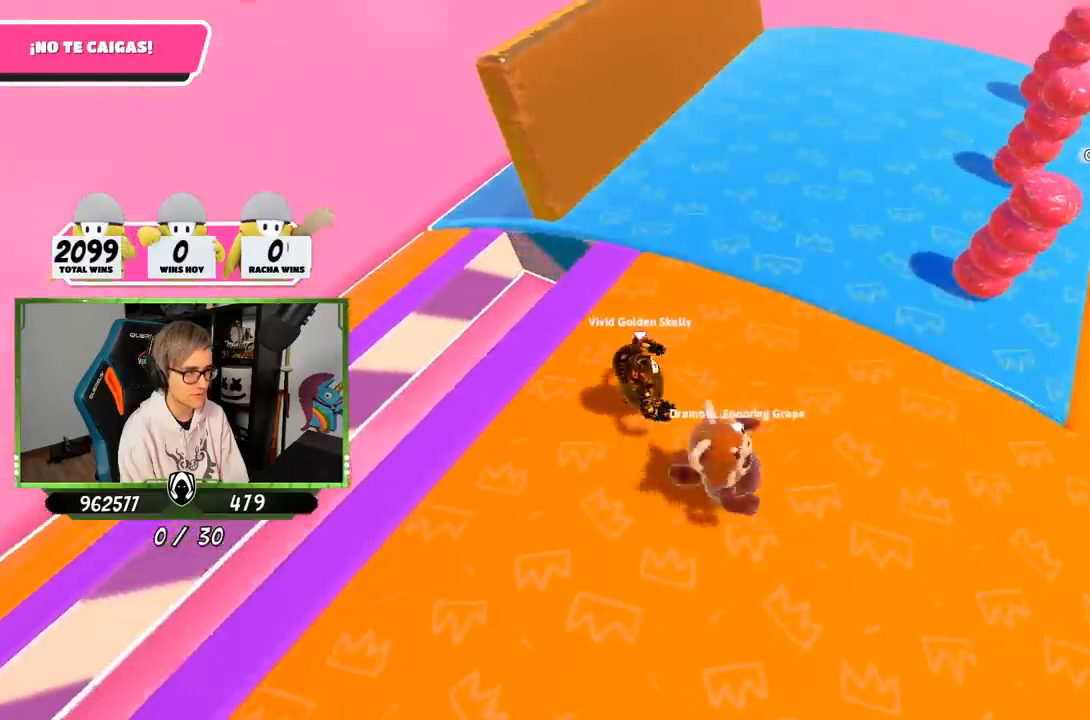
{"buttons": [], "left_stick": "up-right", "right_stick": "down", "events": [[183, "right_stick", "down"], [333, "left_stick", "up-right"]]}
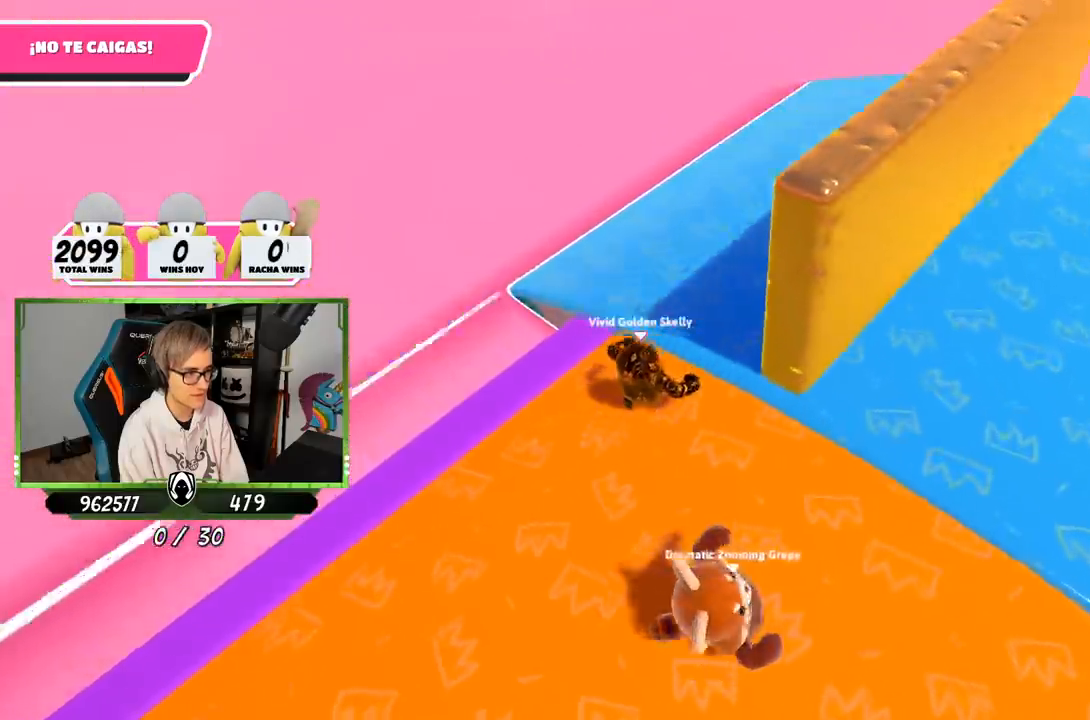
{"buttons": [], "left_stick": "up-right", "right_stick": "left", "events": [[150, "right_stick", "down-left"], [417, "right_stick", "left"]]}
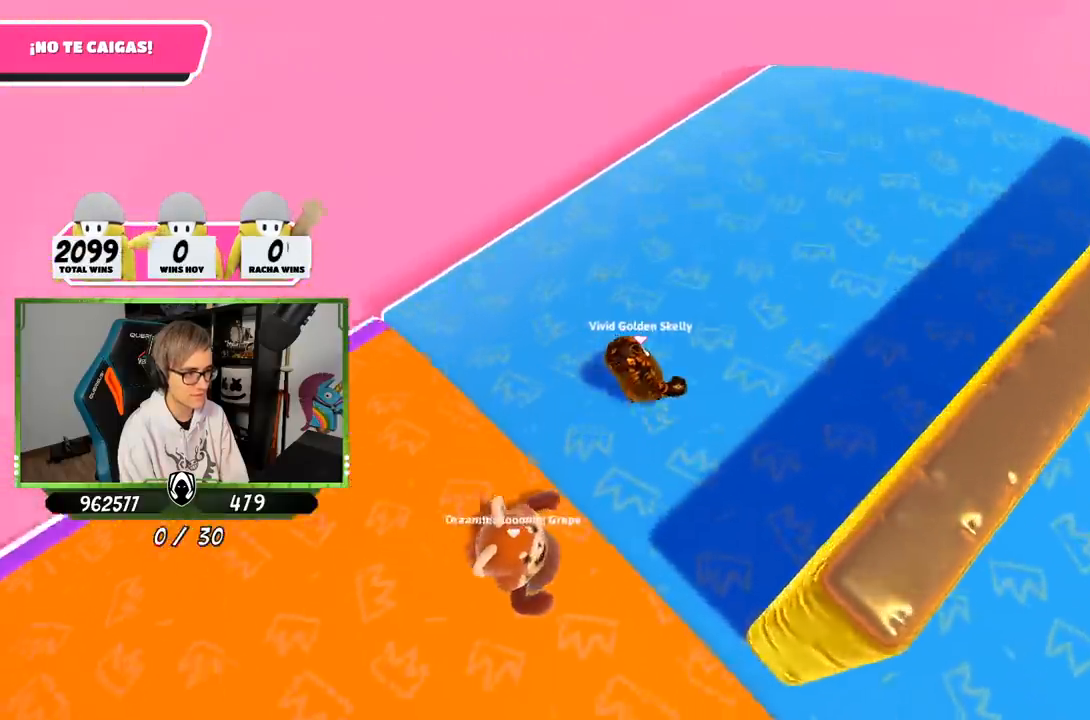
{"buttons": [], "left_stick": "up-right", "right_stick": "up-left", "events": [[283, "right_stick", "up-left"]]}
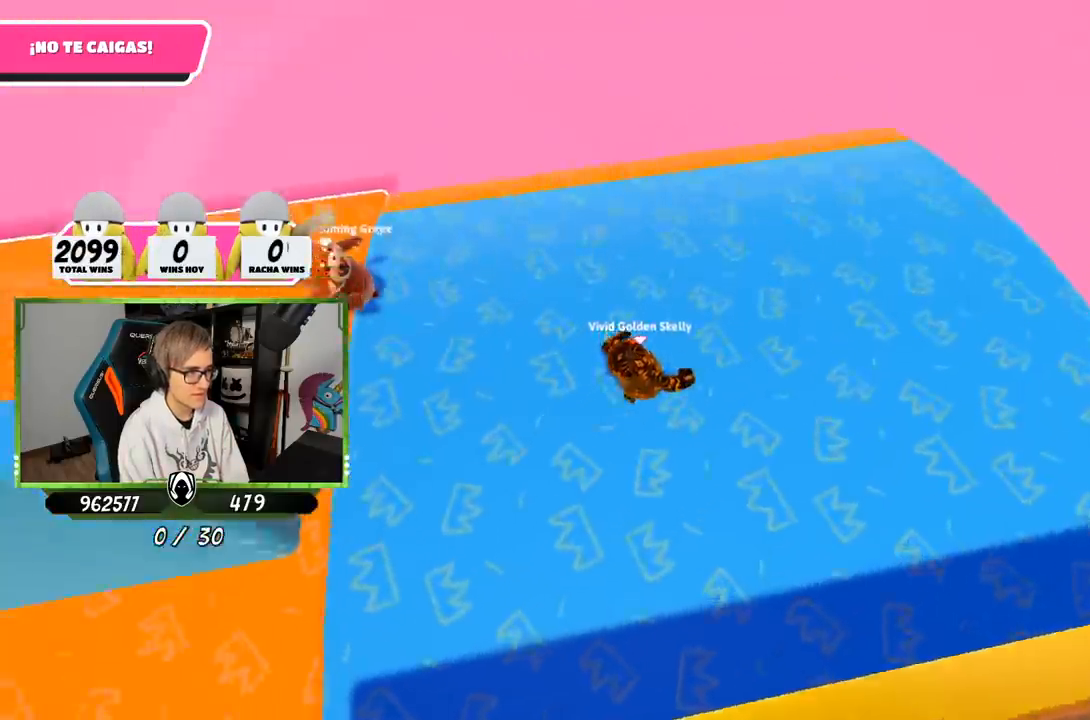
{"buttons": [], "left_stick": "up-right", "right_stick": "up-left", "events": []}
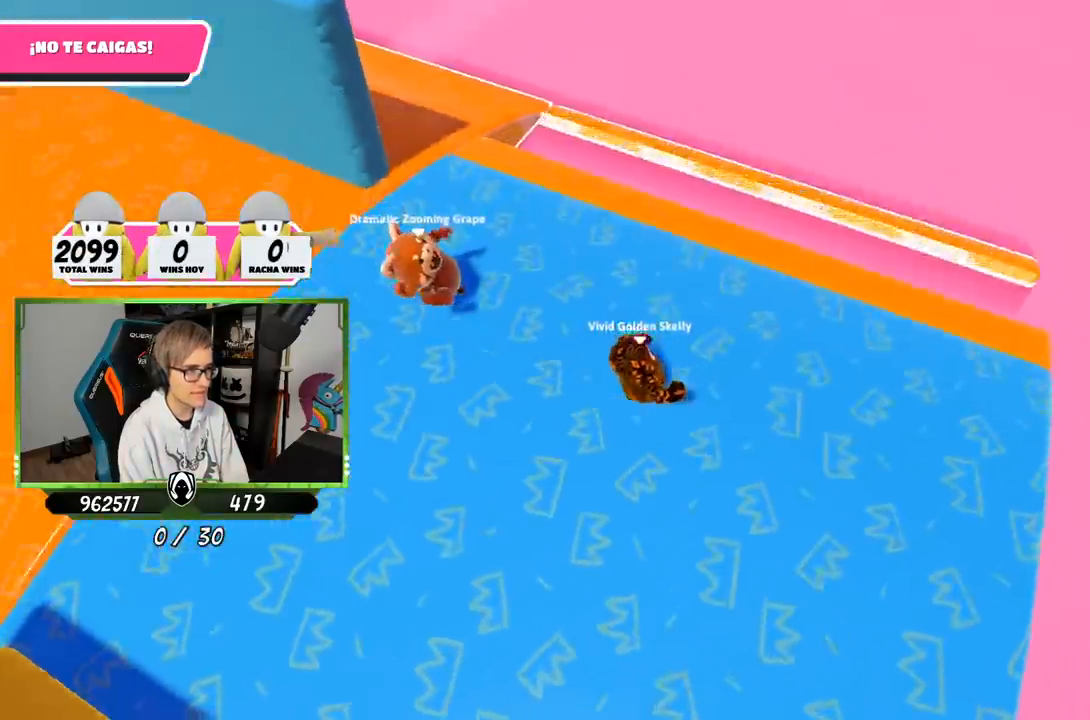
{"buttons": [], "left_stick": "up-right", "right_stick": "center", "events": [[283, "right_stick", "center"]]}
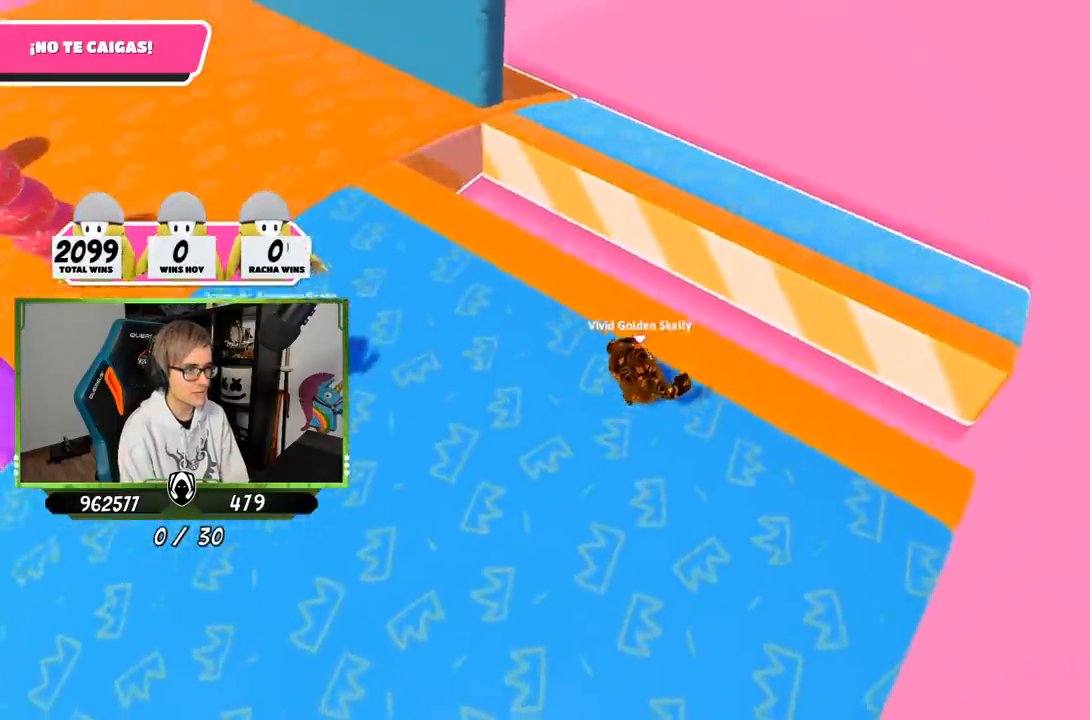
{"buttons": [], "left_stick": "up-right", "right_stick": "center", "events": [[83, "CROSS", "down"], [317, "CROSS", "up"]]}
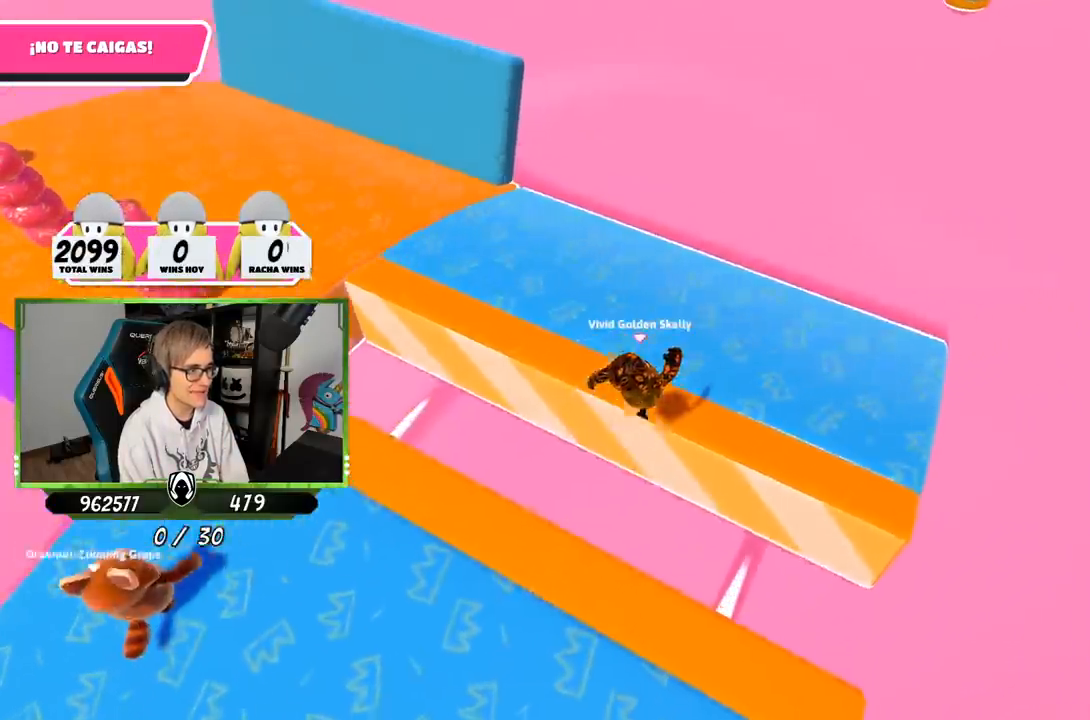
{"buttons": [], "left_stick": "right", "right_stick": "center", "events": [[150, "right_stick", "up-left"], [250, "left_stick", "center"], [350, "right_stick", "center"], [383, "left_stick", "right"]]}
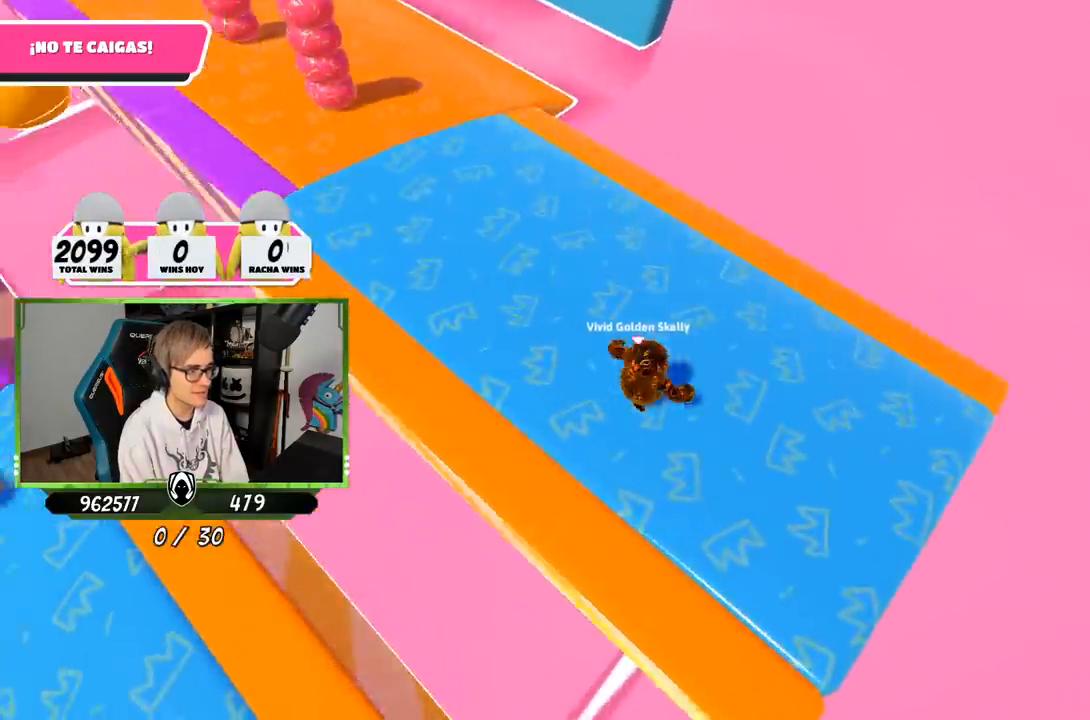
{"buttons": [], "left_stick": "up-right", "right_stick": "center", "events": [[117, "left_stick", "up-right"]]}
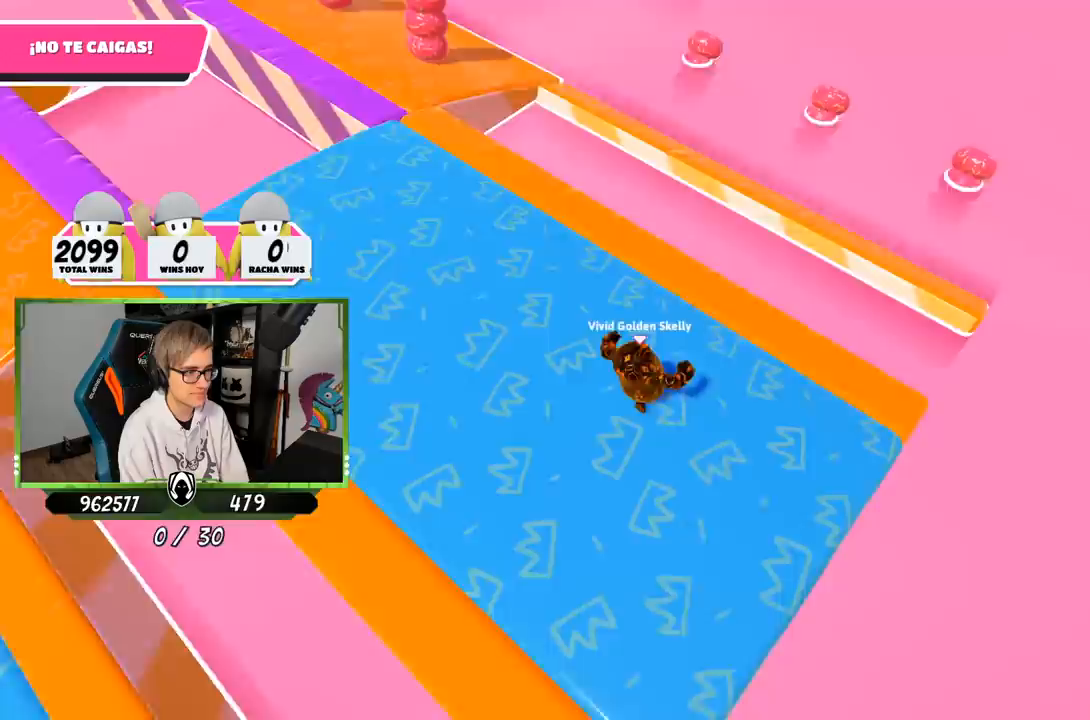
{"buttons": ["CROSS"], "left_stick": "up-right", "right_stick": "center", "events": [[350, "CROSS", "down"]]}
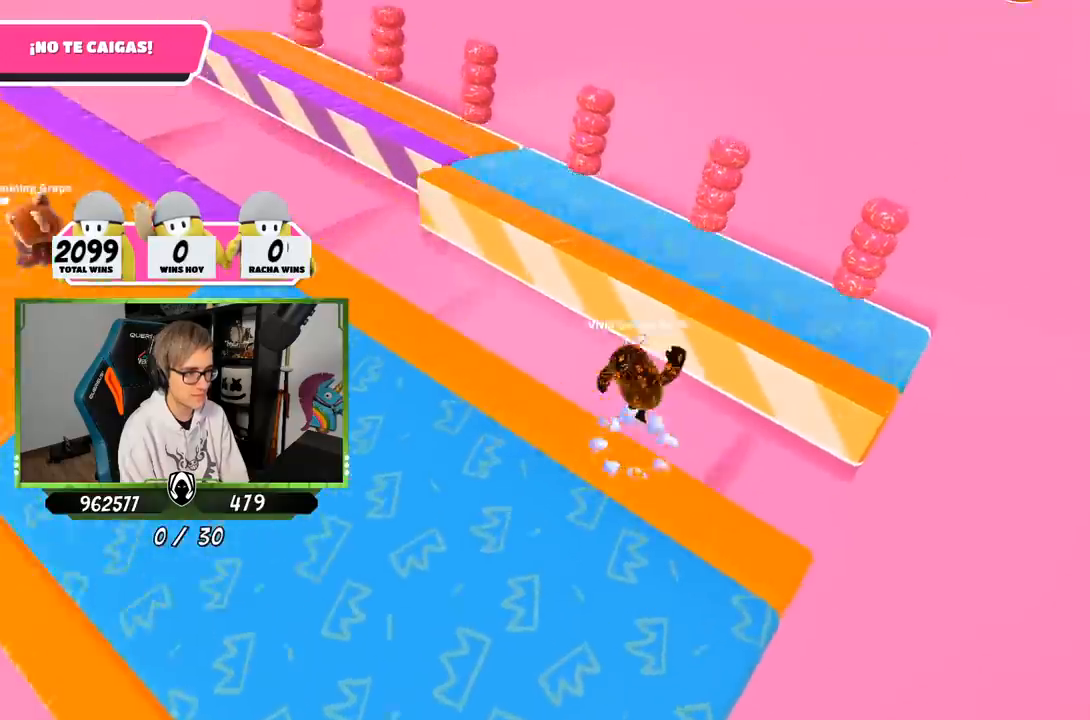
{"buttons": [], "left_stick": "up", "right_stick": "center", "events": [[117, "CROSS", "up"], [283, "left_stick", "up"]]}